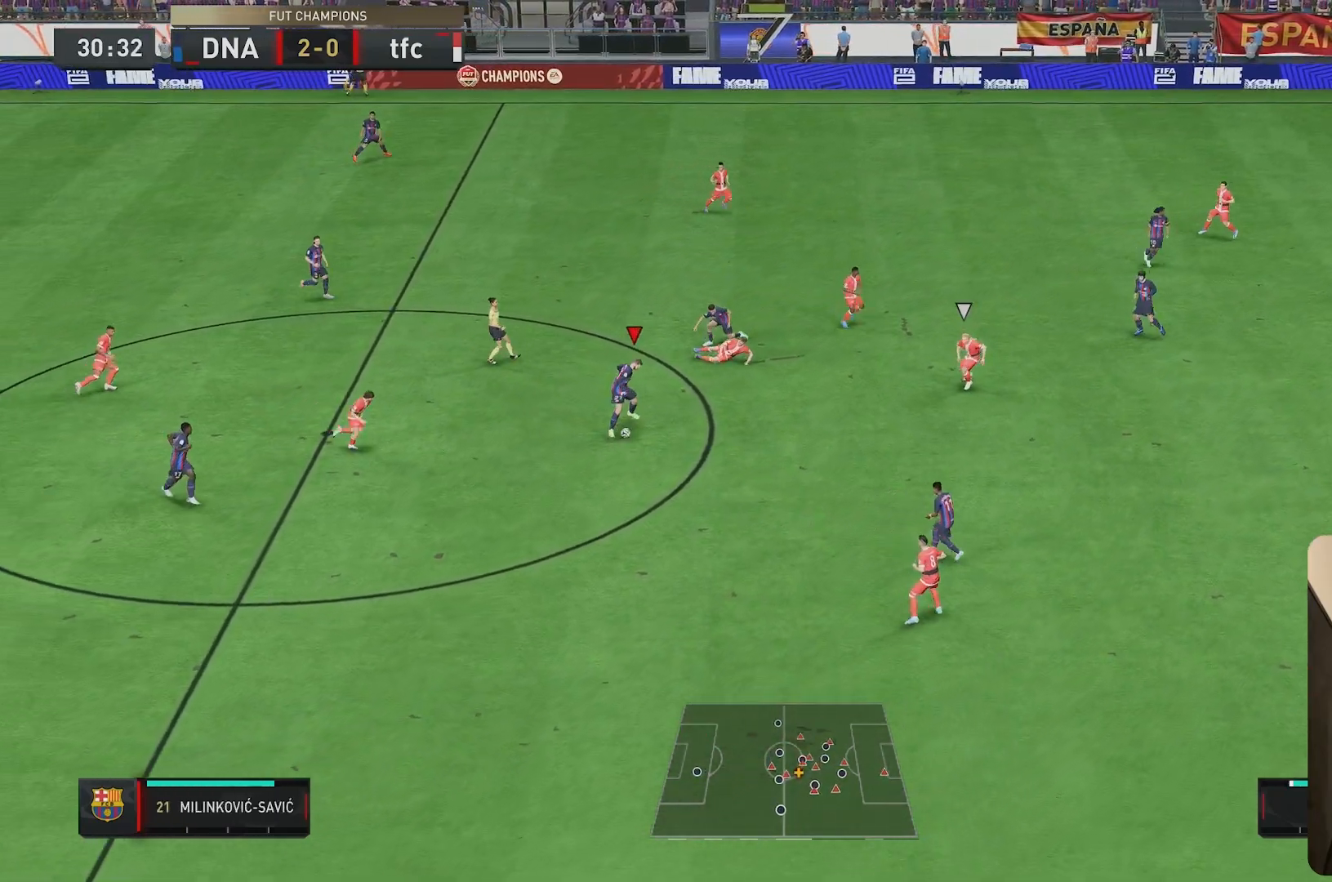
Gameplay with a controller (Xbox layout); each line is a JSON object with the inputs held at the frame after it (dt_ms = milliseconds from this image to that frame). "events" lists button and stick changes between this image and that frame as [ms after this image, input, new state], when the widget could be followed in between. Not read: L3 R3.
{"dt_ms": 500, "buttons": ["R2"], "left_stick": "down-right", "right_stick": "center", "events": [[483, "R2", "down"]]}
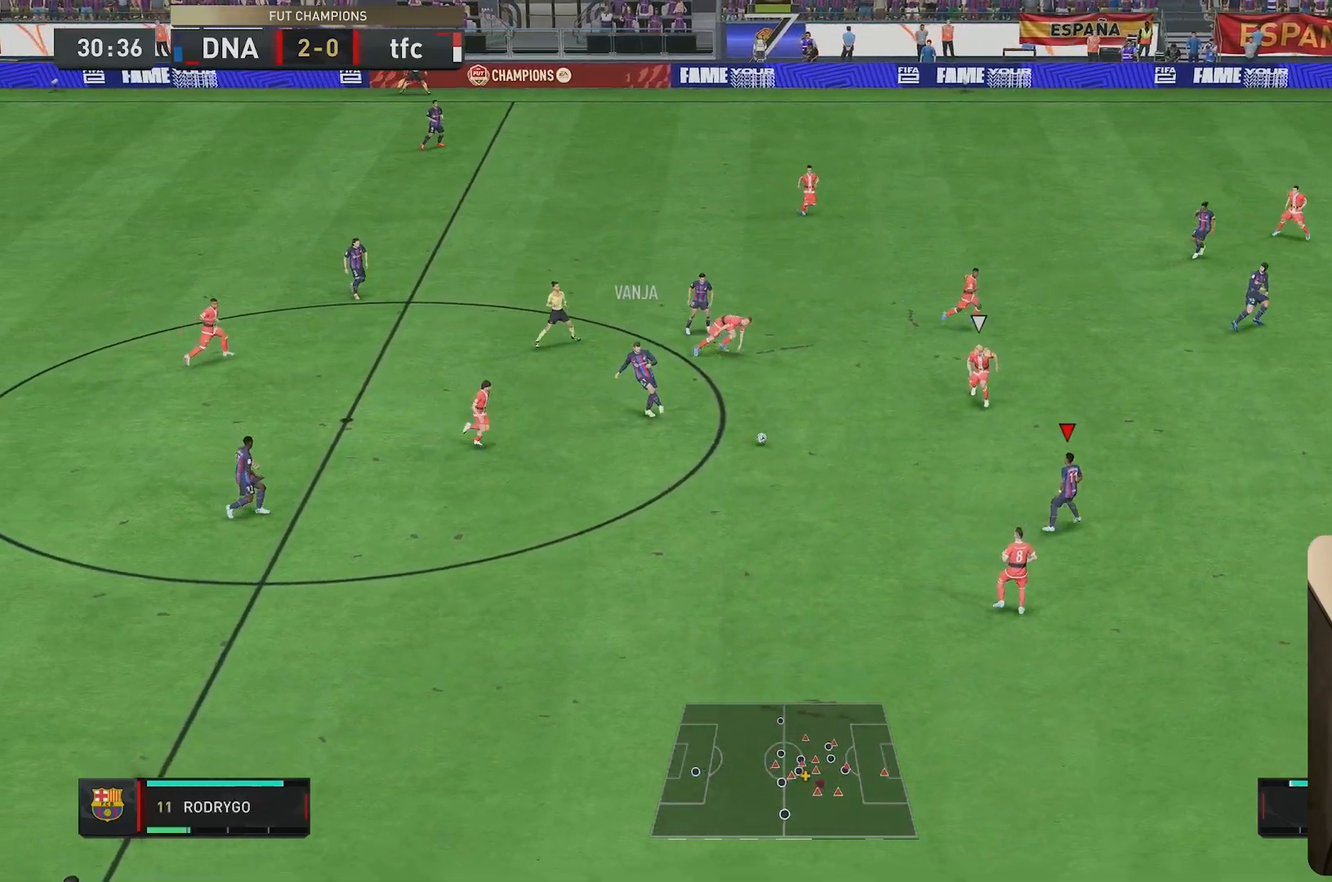
{"dt_ms": 500, "buttons": [], "left_stick": "right", "right_stick": "center", "events": [[300, "left_stick", "right"], [333, "R2", "up"]]}
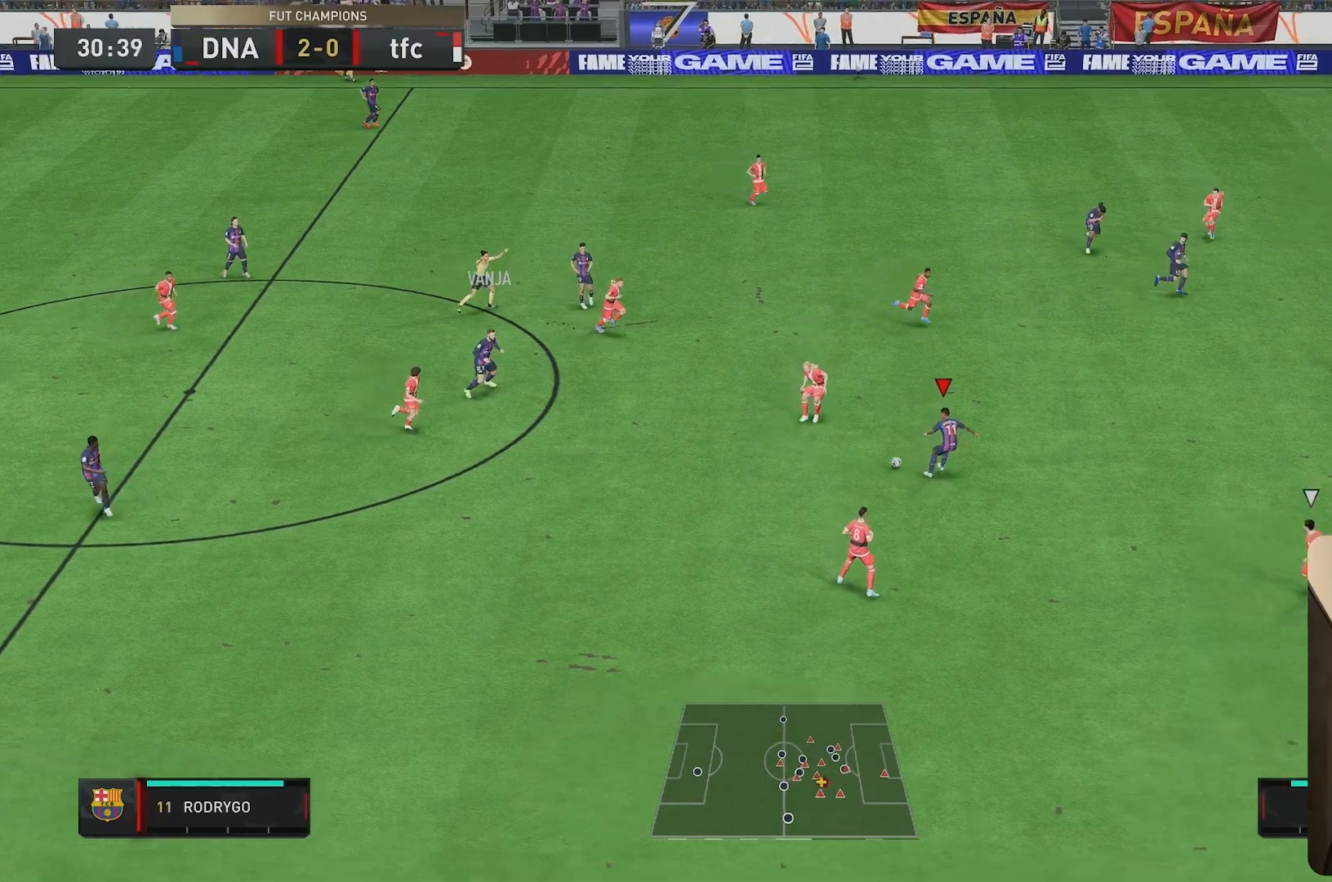
{"dt_ms": 500, "buttons": [], "left_stick": "up", "right_stick": "center", "events": [[83, "left_stick", "up"]]}
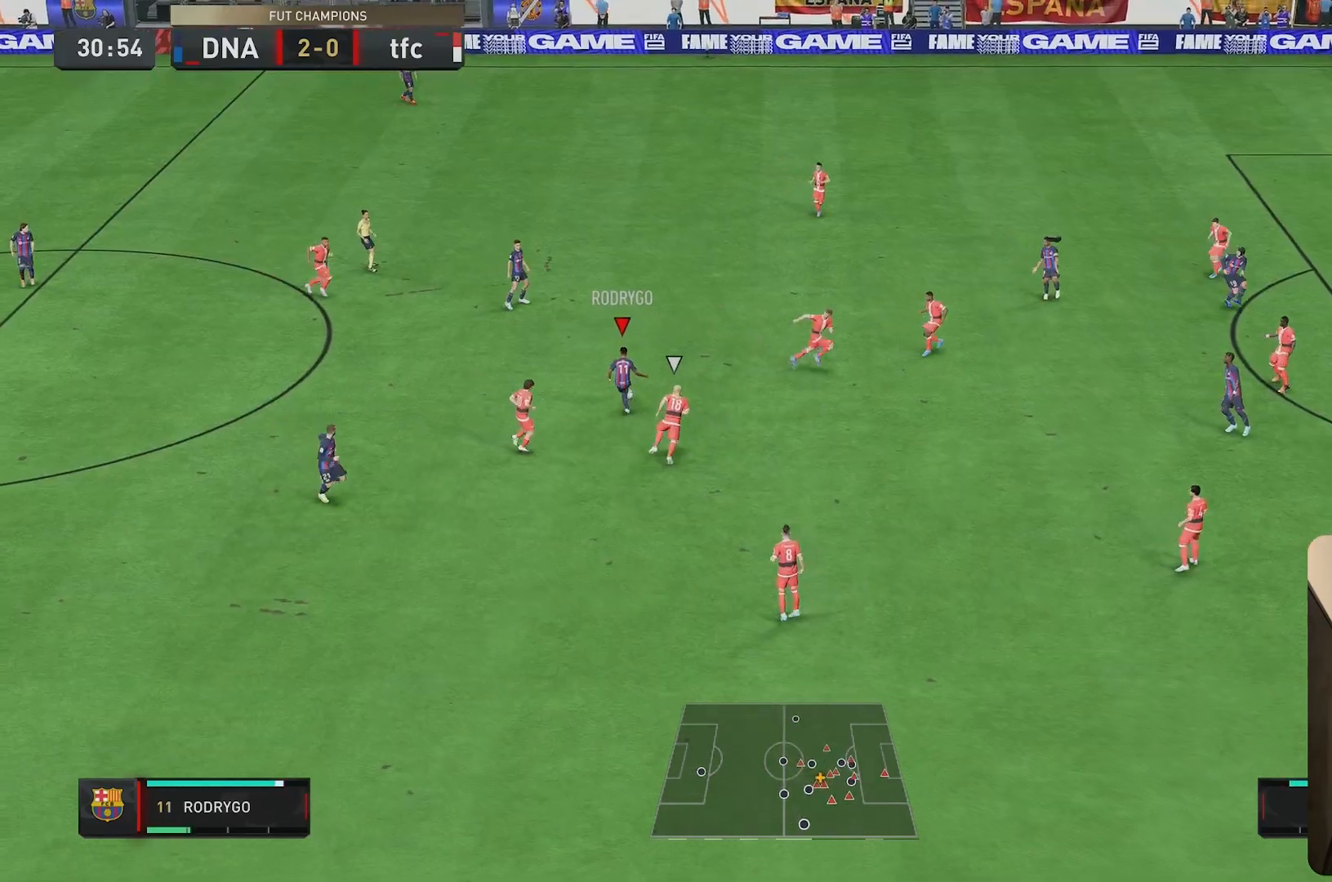
{"dt_ms": 500, "buttons": [], "left_stick": "up-right", "right_stick": "center", "events": [[17, "left_stick", "center"], [200, "left_stick", "up-right"]]}
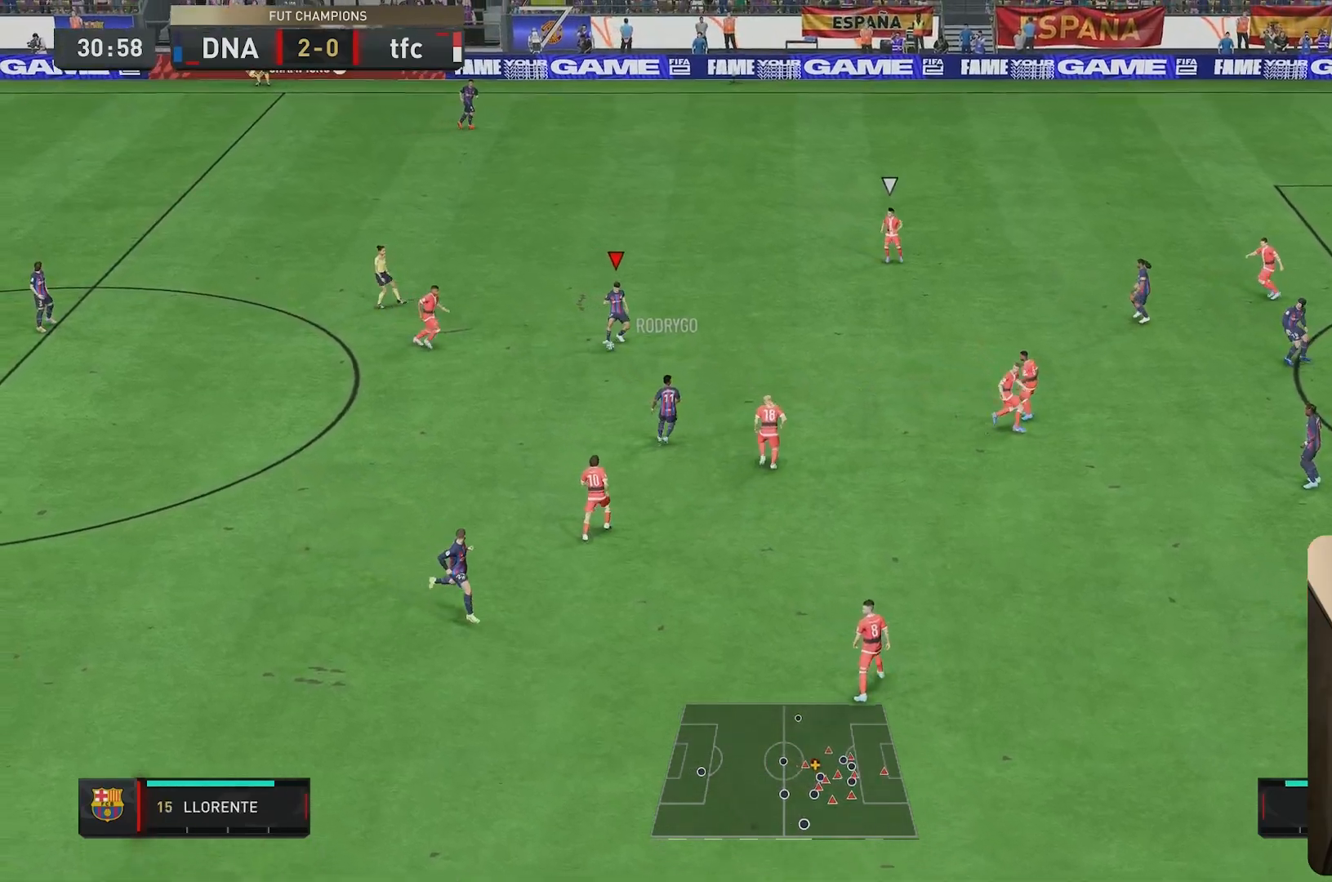
{"dt_ms": 1000, "buttons": [], "left_stick": "center", "right_stick": "center"}
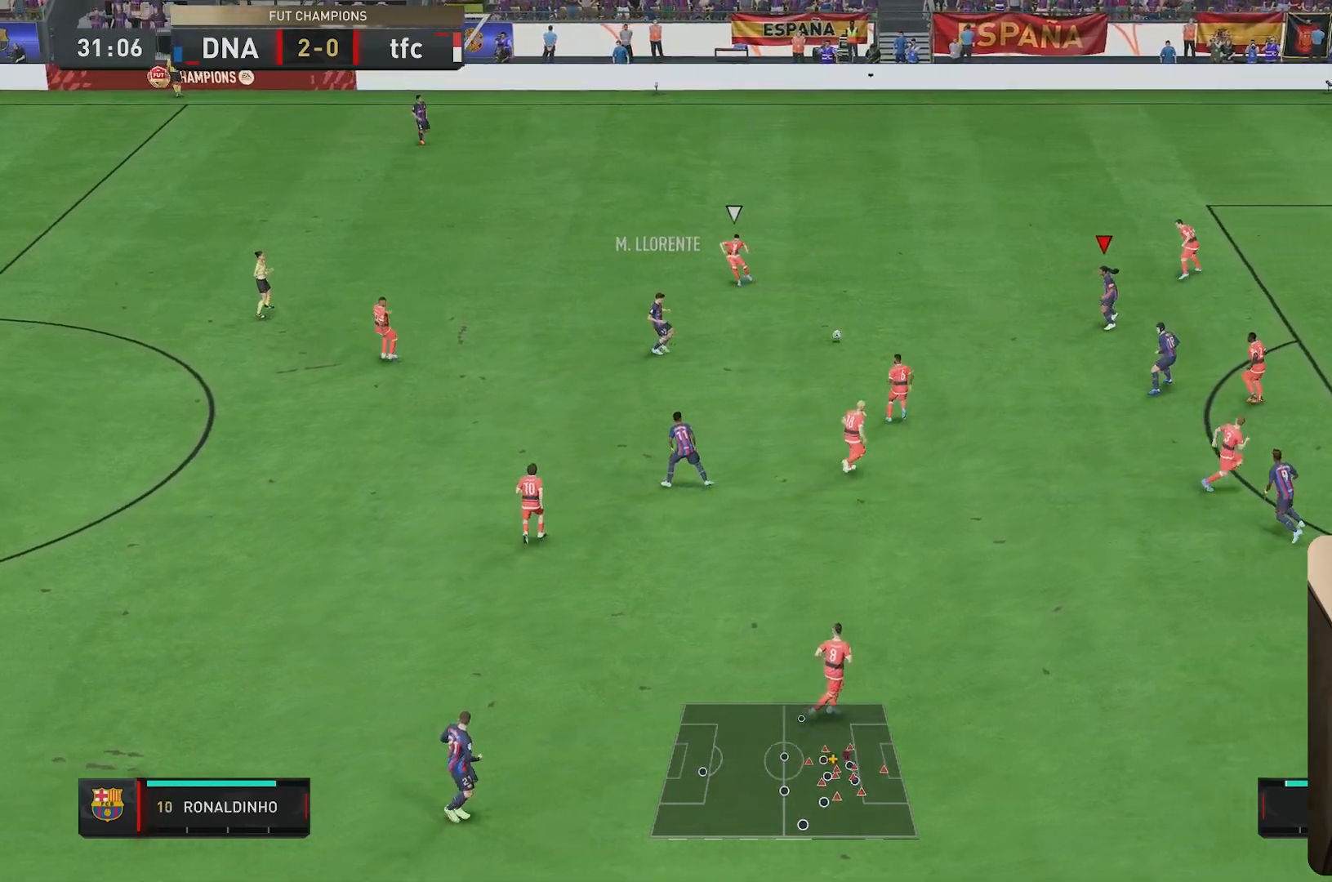
{"dt_ms": 500, "buttons": [], "left_stick": "center", "right_stick": "center"}
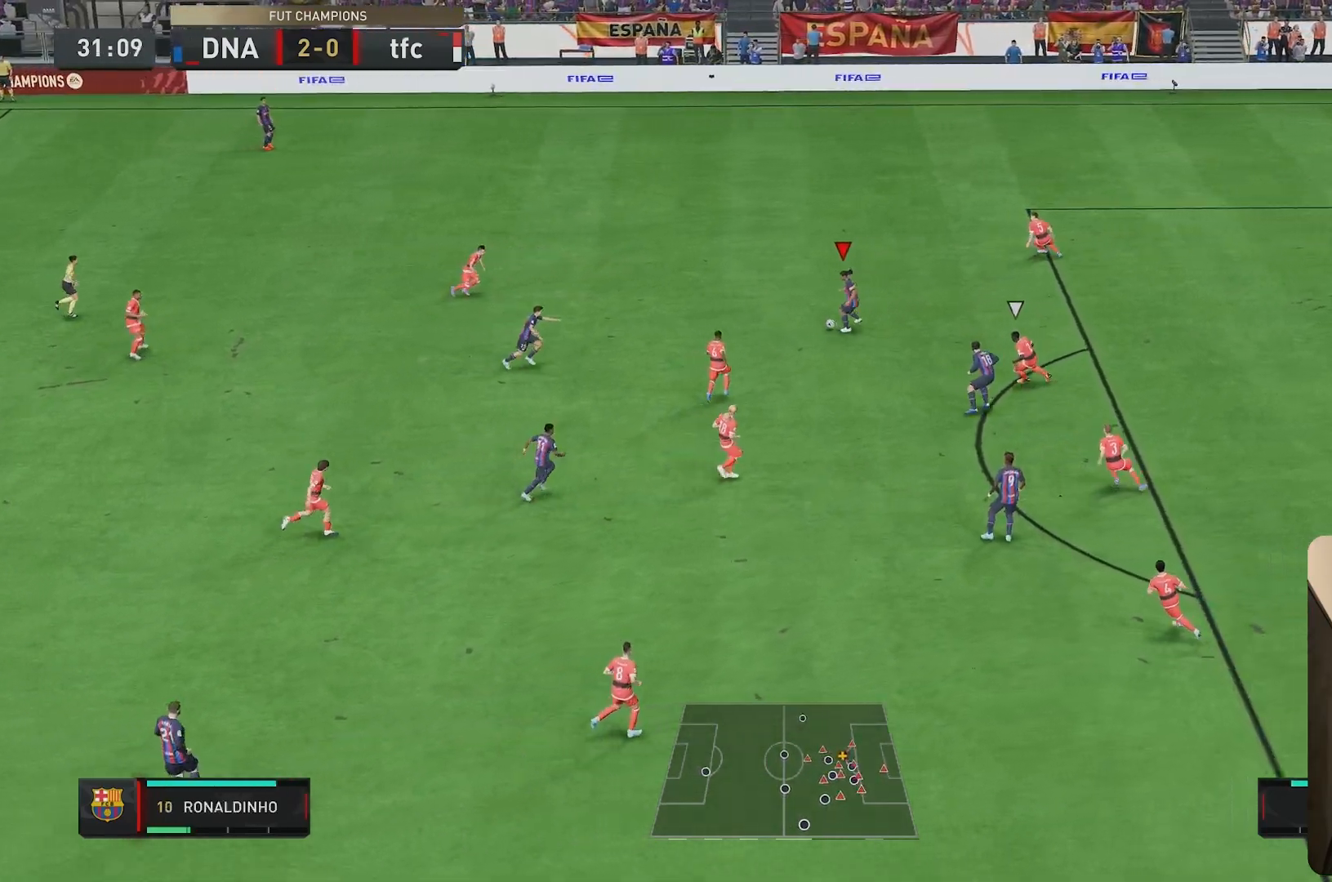
{"dt_ms": 500, "buttons": [], "left_stick": "down", "right_stick": "center", "events": [[200, "left_stick", "up-right"], [300, "left_stick", "down"]]}
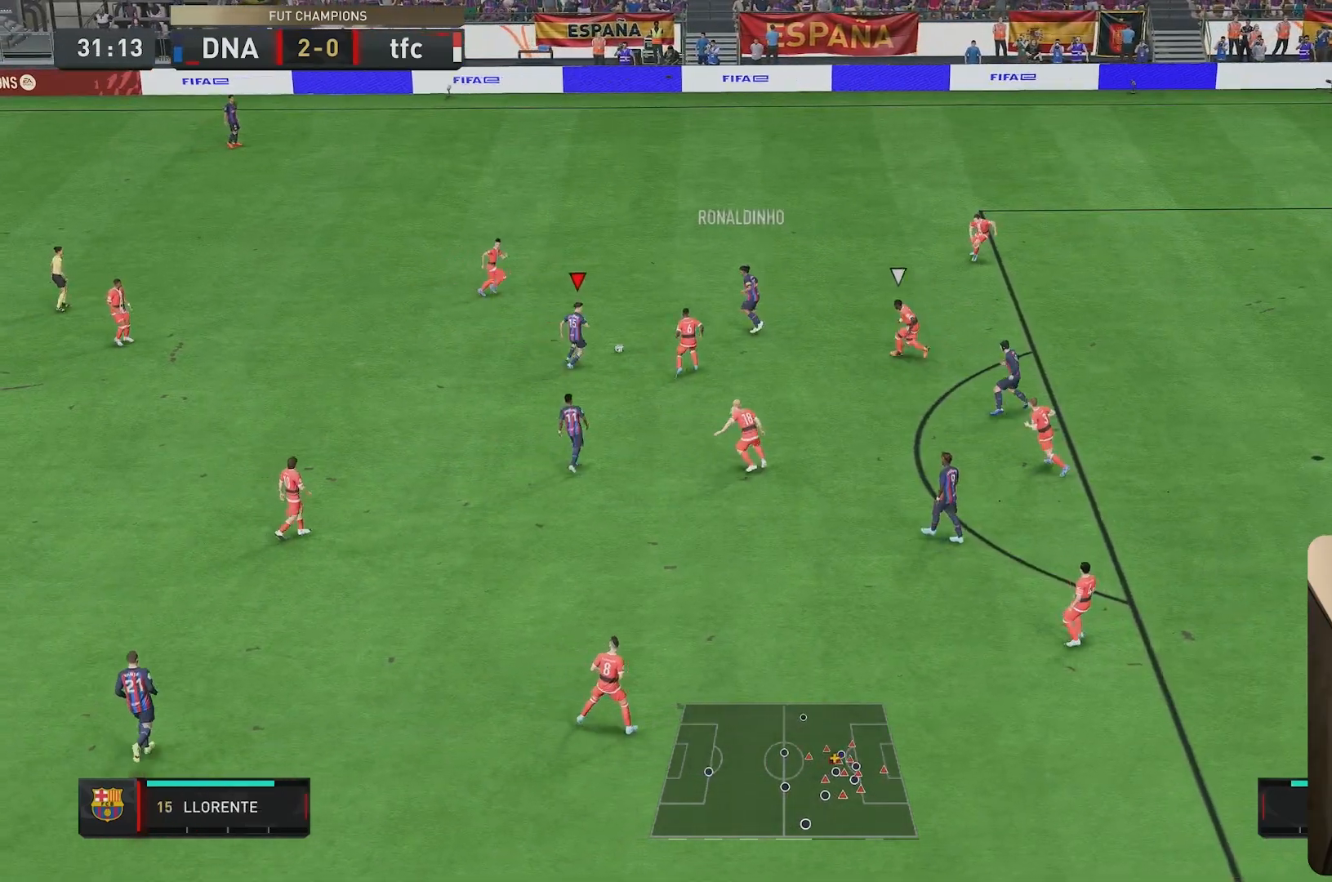
{"dt_ms": 500, "buttons": [], "left_stick": "down-left", "right_stick": "center", "events": [[467, "left_stick", "down-left"]]}
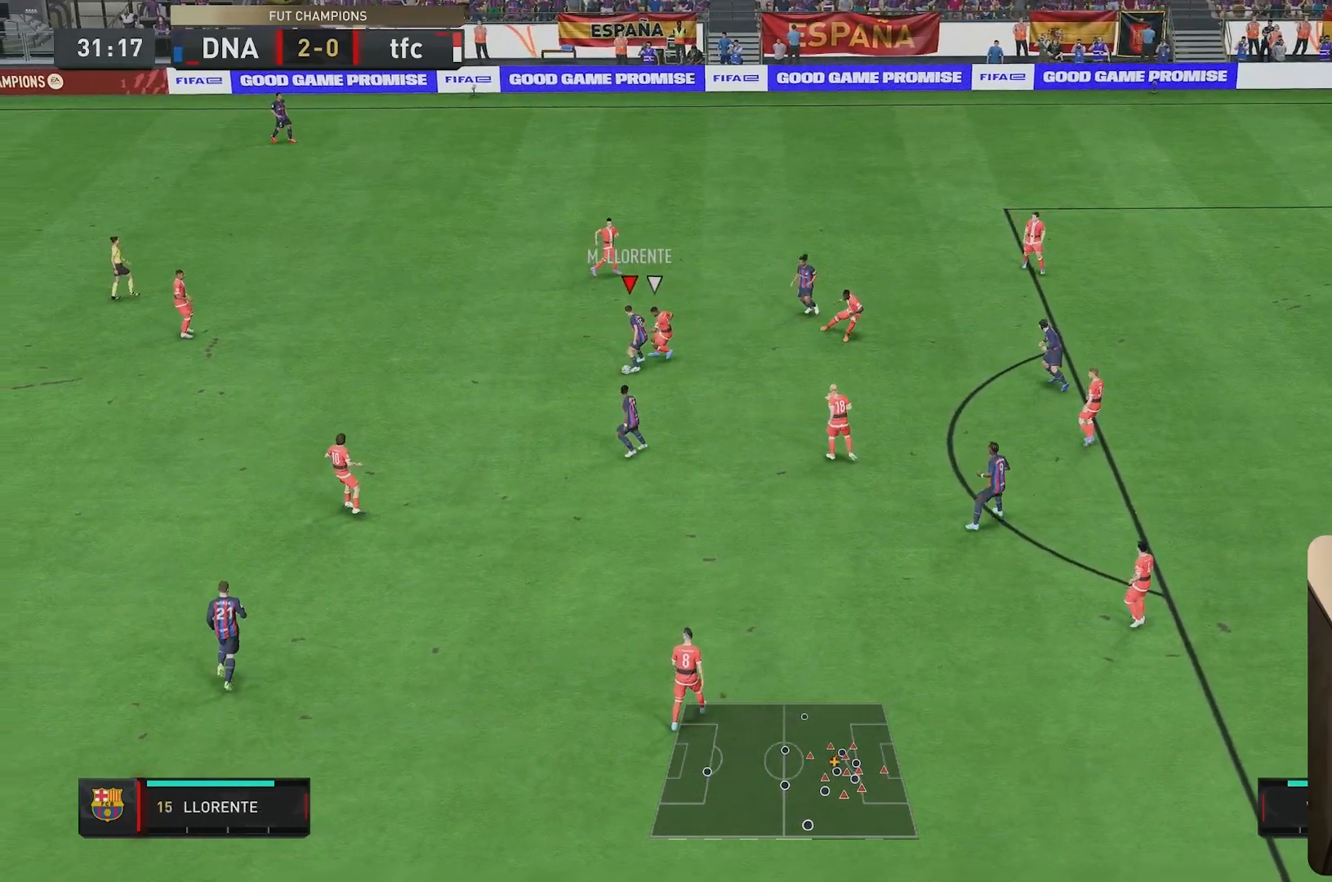
{"dt_ms": 500, "buttons": ["R1"], "left_stick": "up-left", "right_stick": "center", "events": [[33, "R1", "down"], [67, "left_stick", "up-left"], [133, "left_stick", "left"], [400, "left_stick", "up-left"]]}
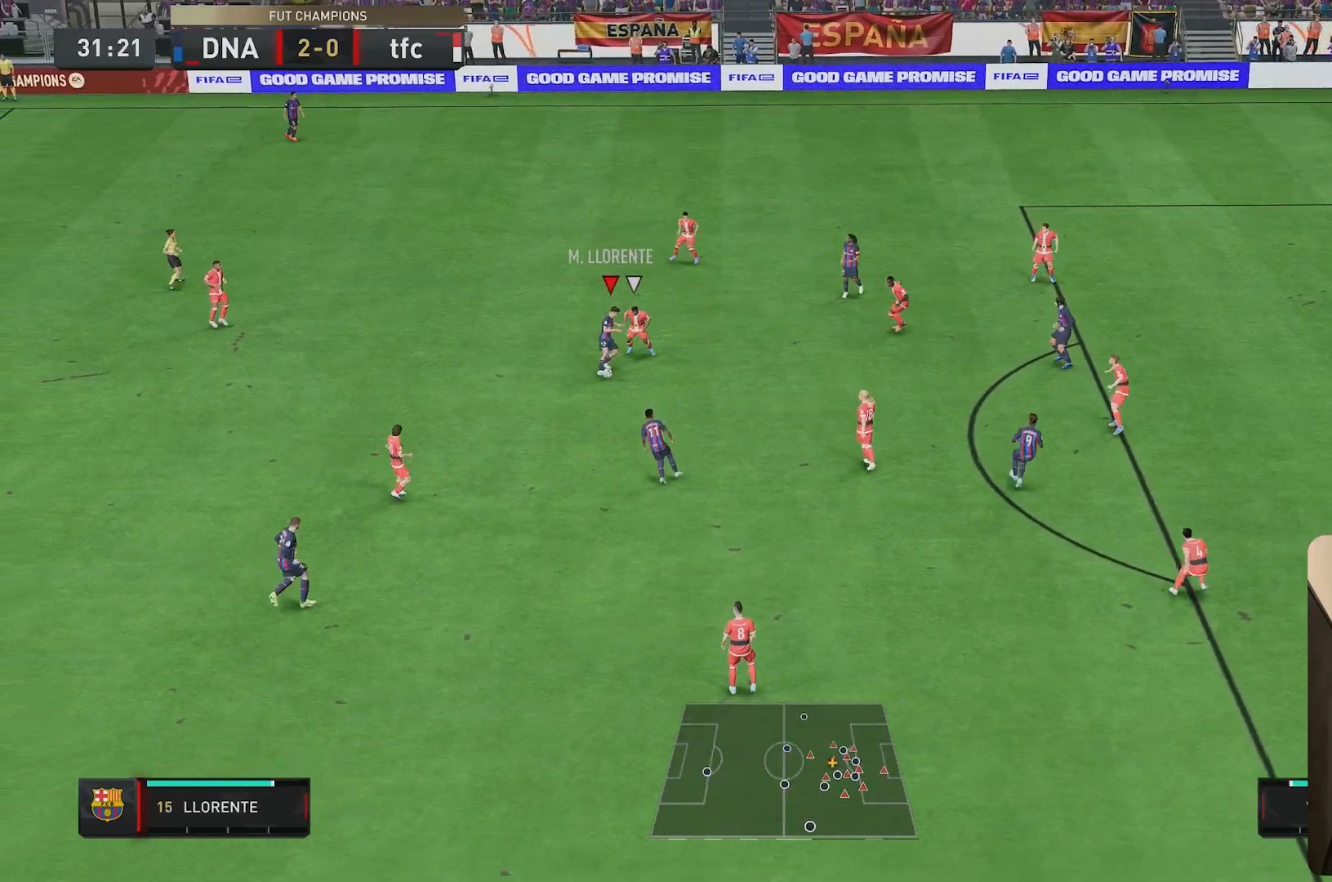
{"dt_ms": 500, "buttons": [], "left_stick": "up-right", "right_stick": "center", "events": [[50, "R1", "up"], [283, "left_stick", "up"], [483, "left_stick", "up-right"]]}
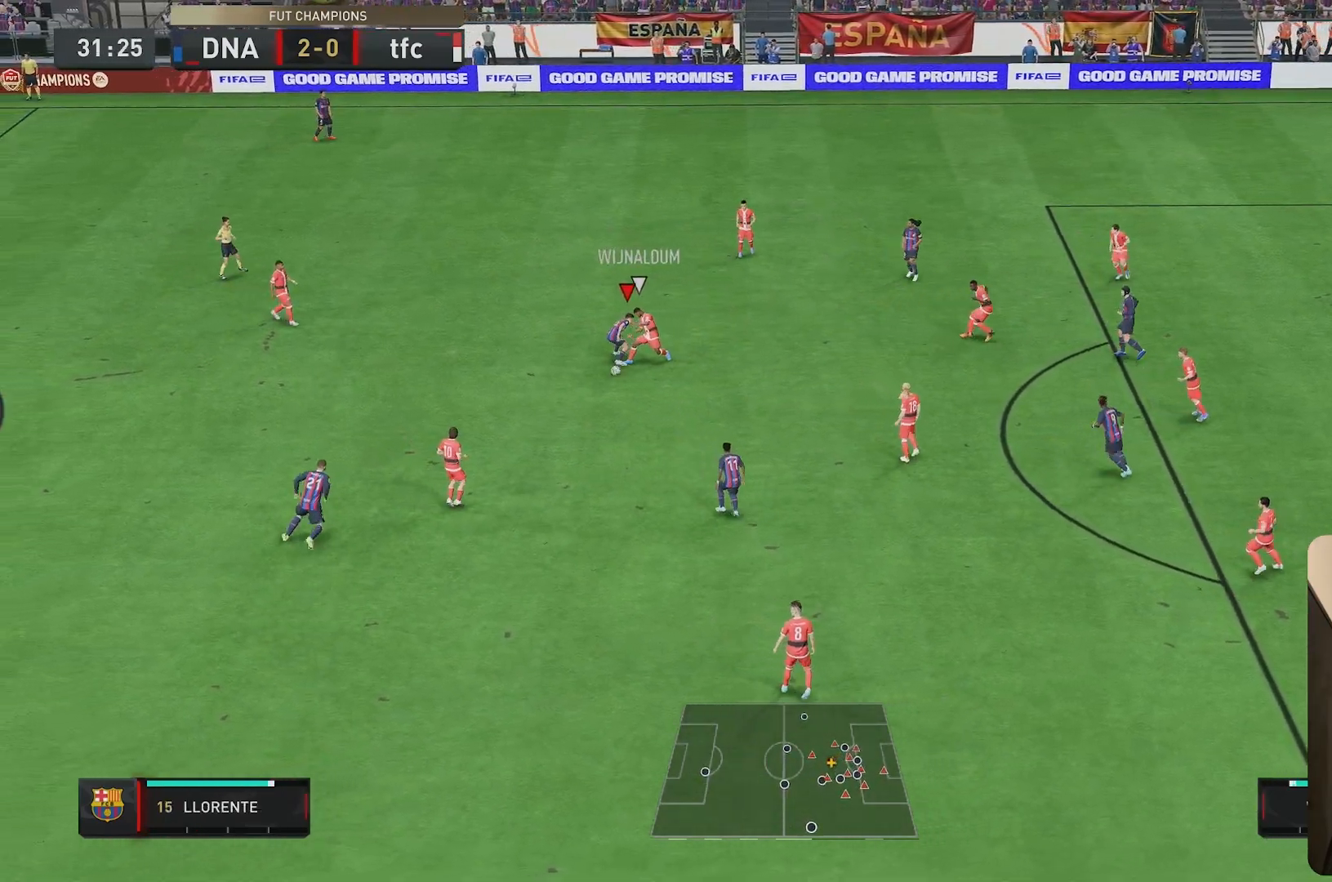
{"dt_ms": 500, "buttons": ["L2"], "left_stick": "down-left", "right_stick": "center", "events": [[217, "left_stick", "center"], [283, "left_stick", "down"], [383, "left_stick", "down-left"], [400, "L2", "down"]]}
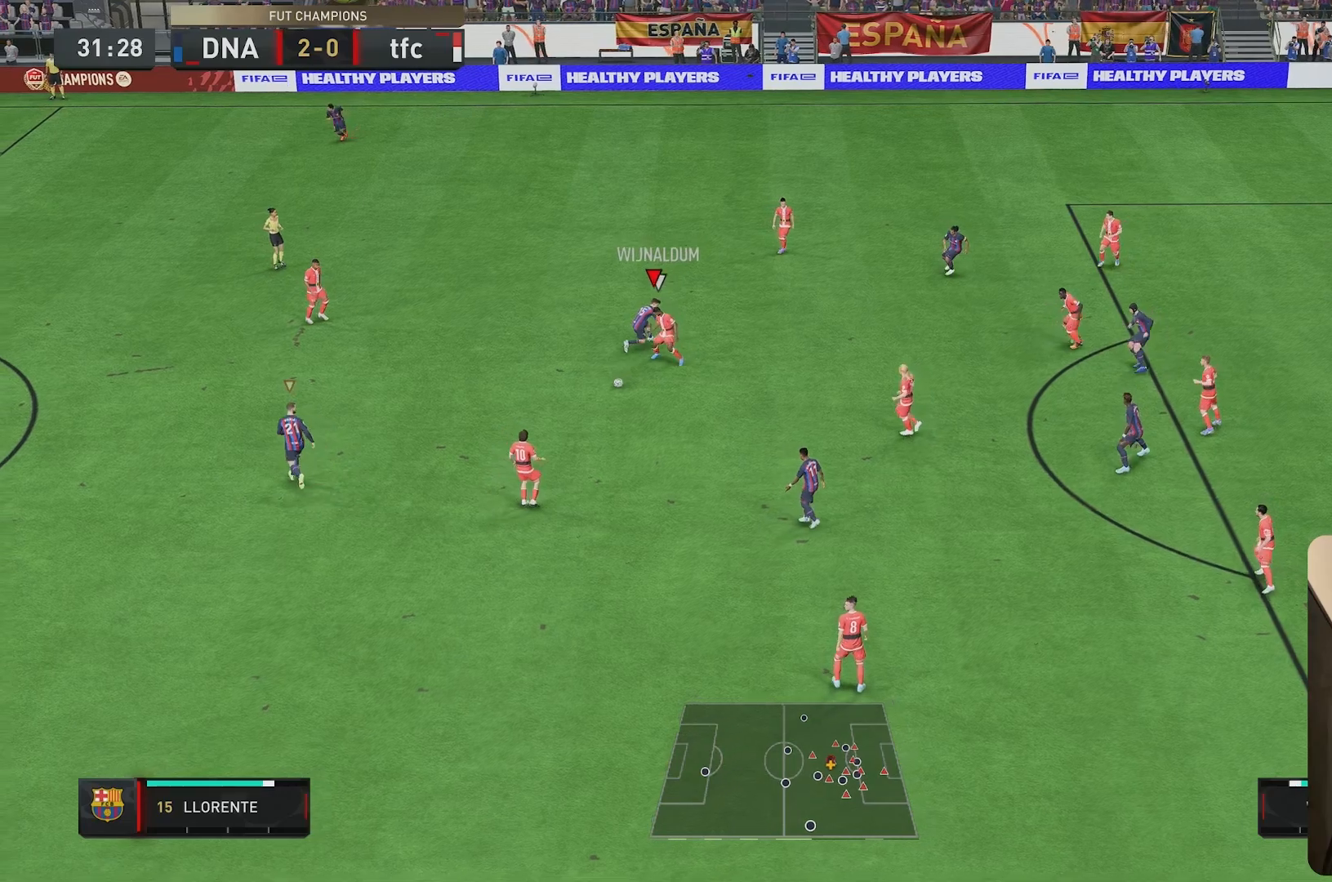
{"dt_ms": 500, "buttons": ["L2", "R2"], "left_stick": "down-left", "right_stick": "center", "events": [[217, "R2", "down"]]}
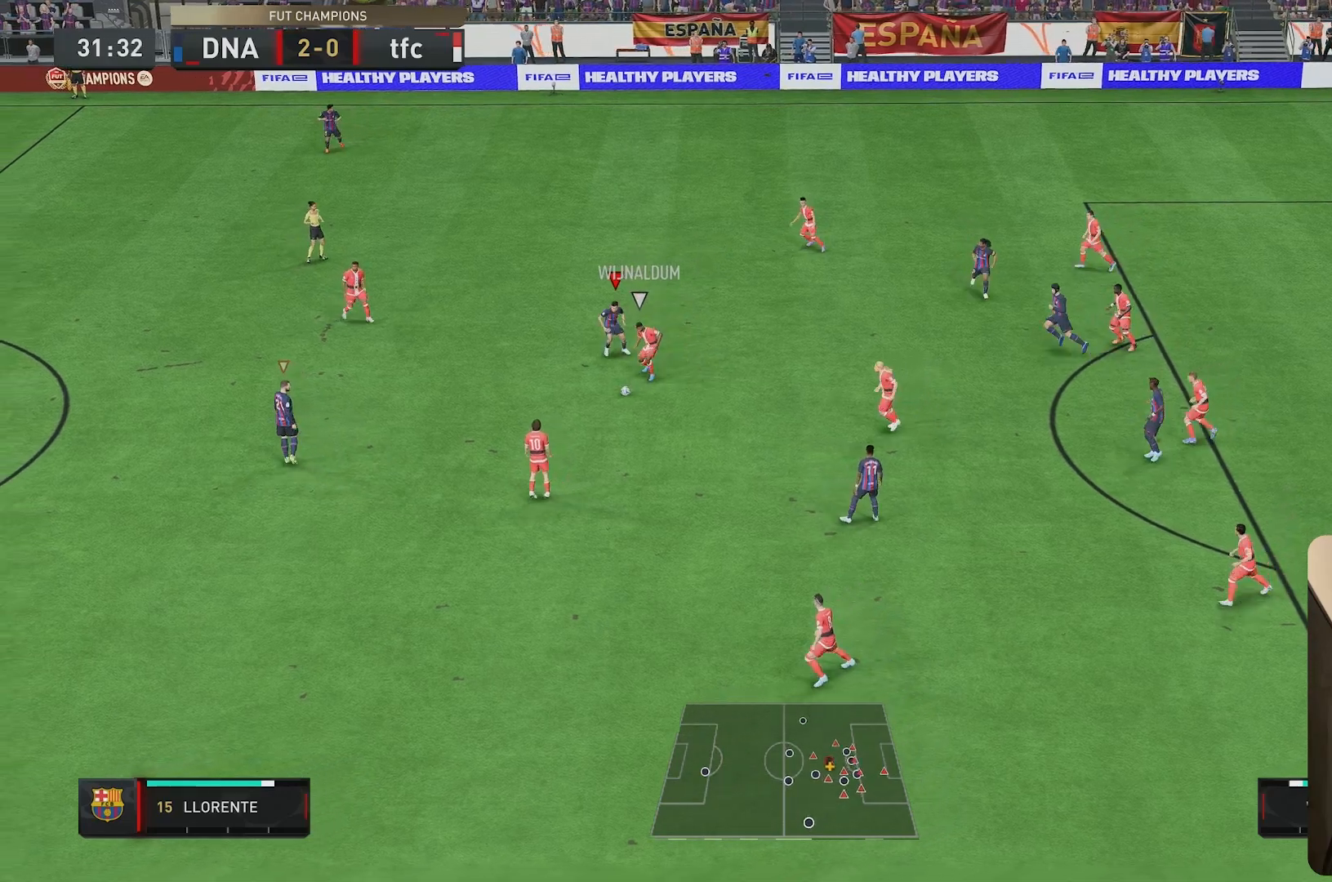
{"dt_ms": 500, "buttons": ["R2"], "left_stick": "down-left", "right_stick": "center", "events": [[50, "left_stick", "left"], [167, "L2", "up"], [183, "left_stick", "down-left"]]}
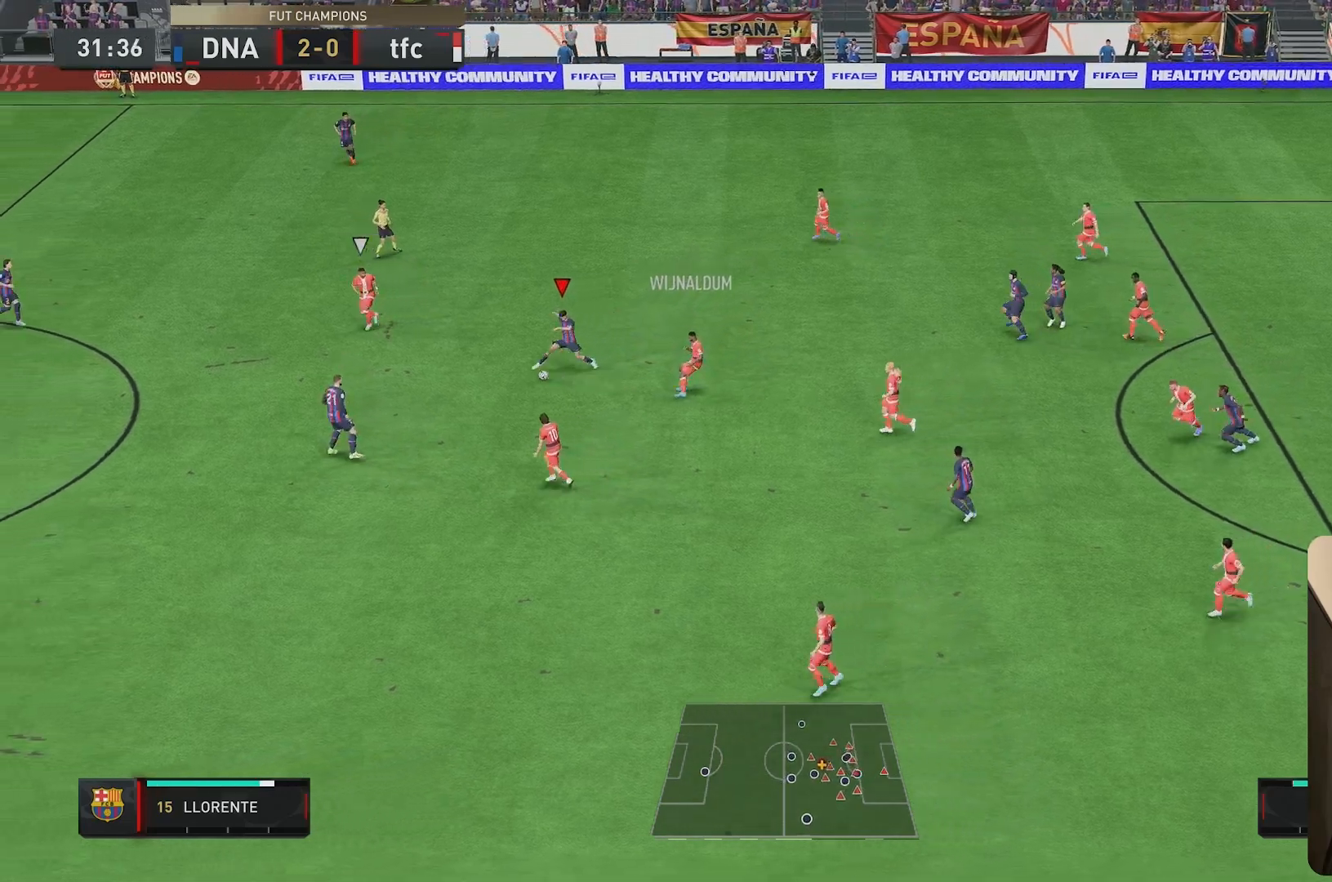
{"dt_ms": 500, "buttons": ["L2"], "left_stick": "left", "right_stick": "center", "events": [[283, "L2", "down"], [317, "R2", "up"], [317, "left_stick", "left"]]}
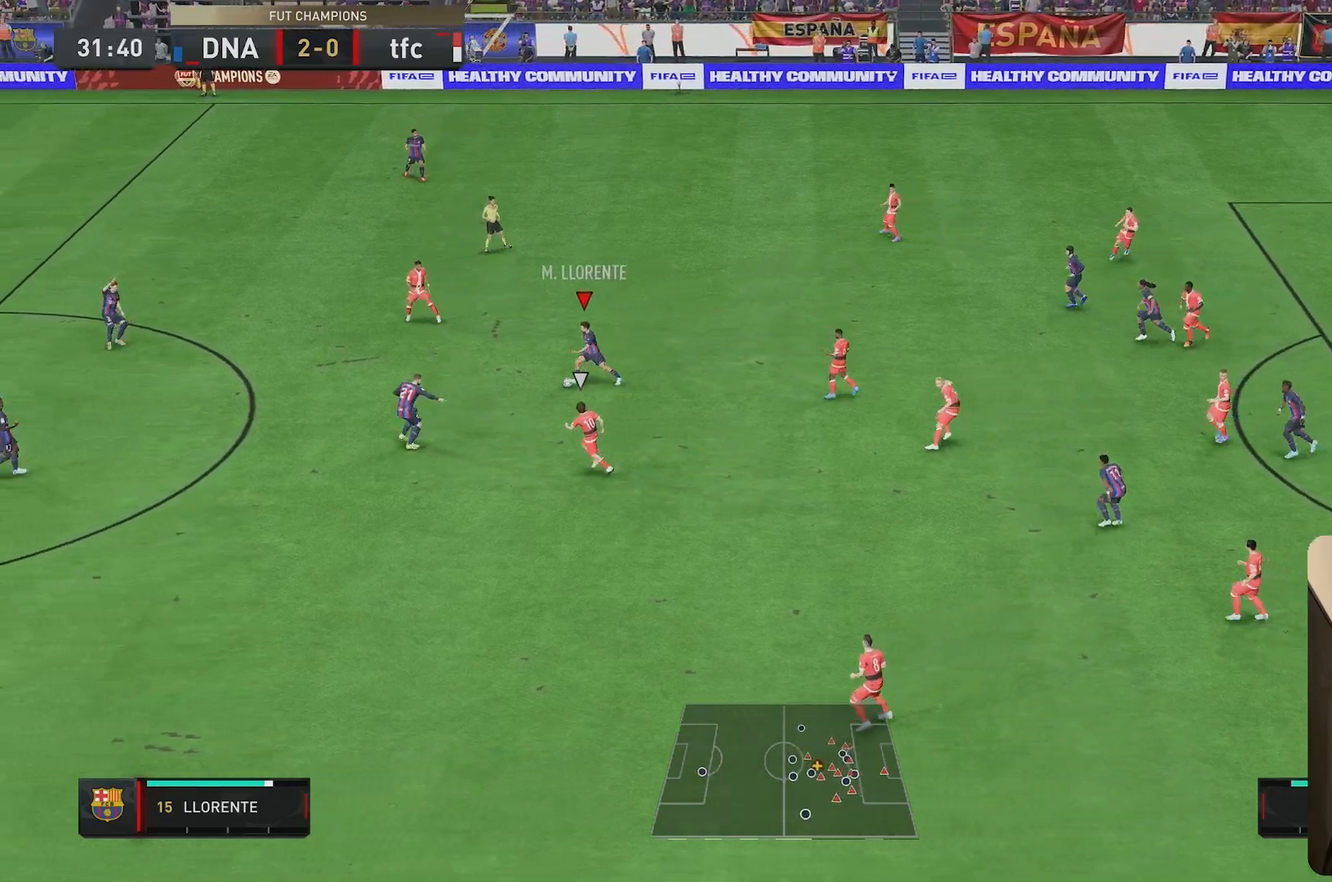
{"dt_ms": 500, "buttons": [], "left_stick": "left", "right_stick": "center", "events": [[50, "L2", "up"]]}
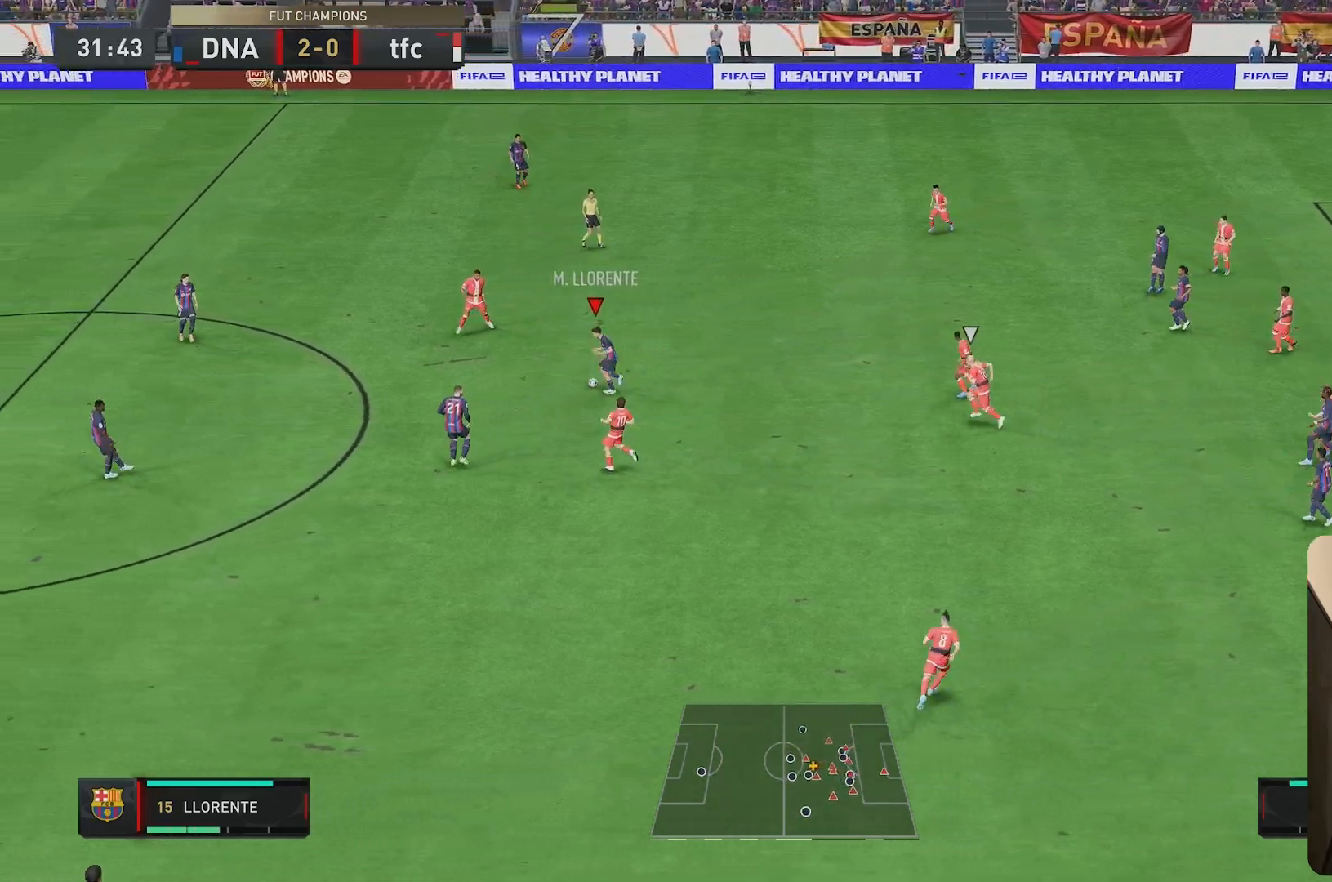
{"dt_ms": 500, "buttons": [], "left_stick": "down-left", "right_stick": "center", "events": [[200, "left_stick", "center"], [450, "left_stick", "down-left"]]}
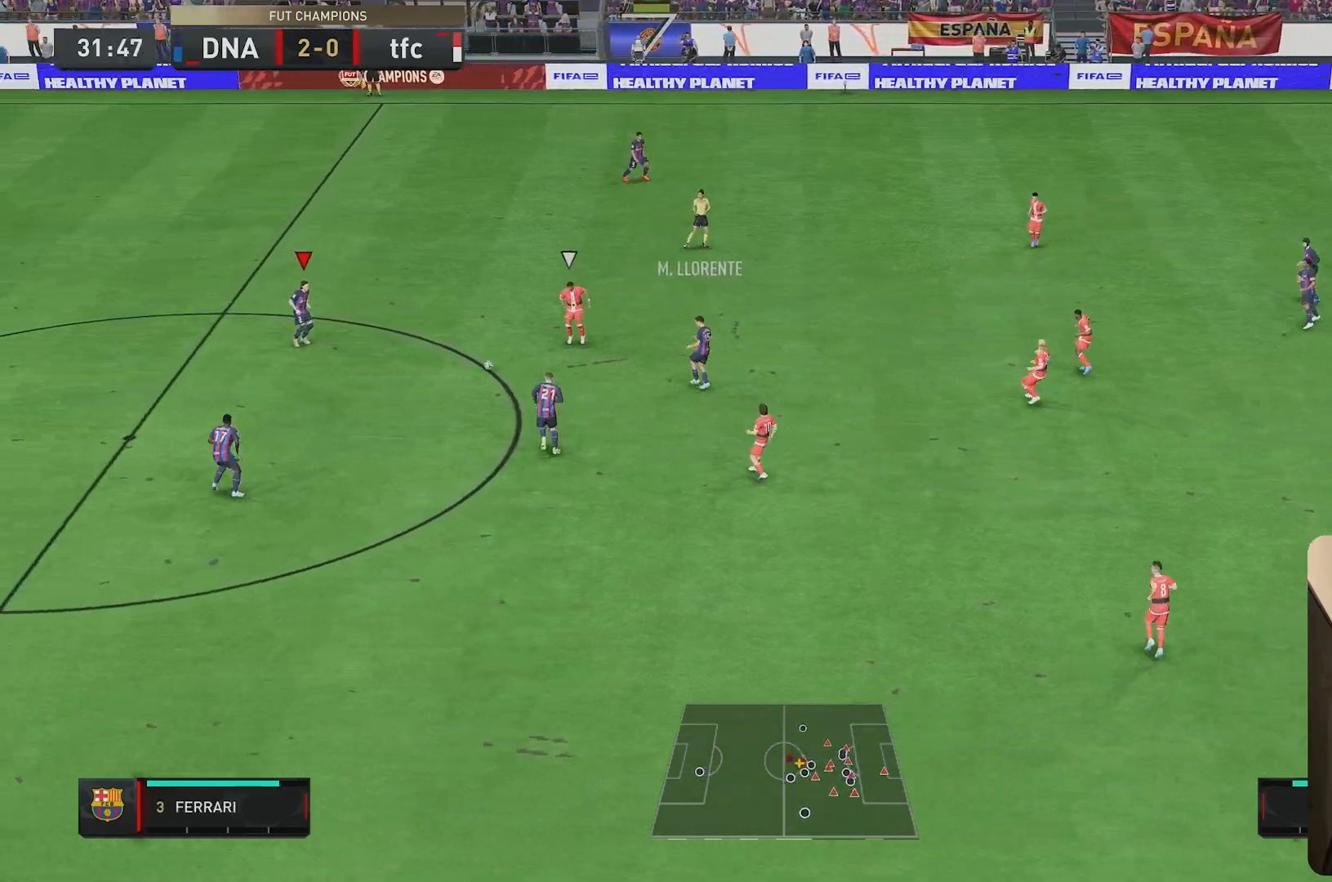
{"dt_ms": 500, "buttons": [], "left_stick": "center", "right_stick": "center", "events": [[100, "left_stick", "down"], [417, "left_stick", "center"]]}
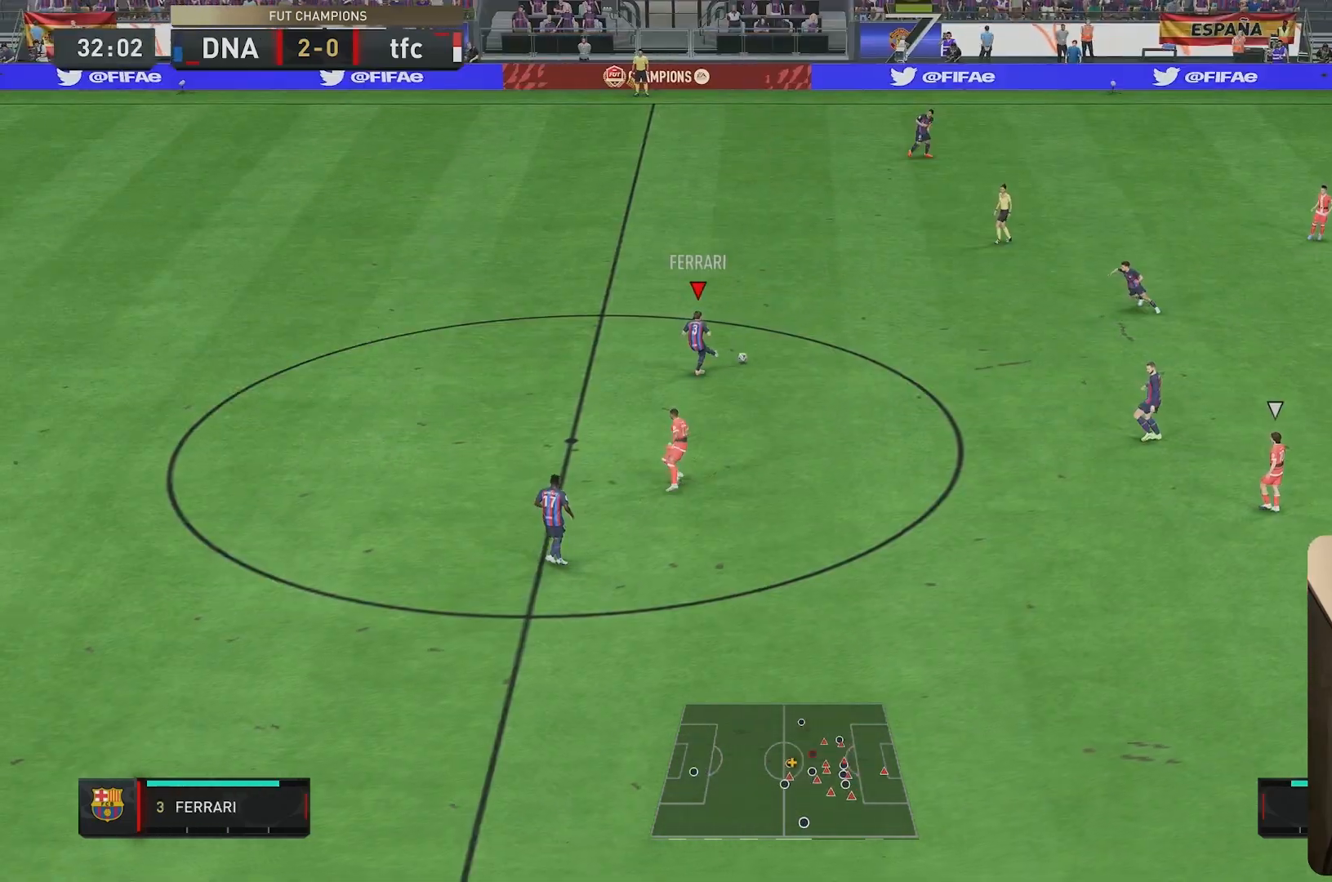
{"dt_ms": 500, "buttons": [], "left_stick": "up", "right_stick": "center", "events": [[267, "left_stick", "up-left"], [417, "left_stick", "up"]]}
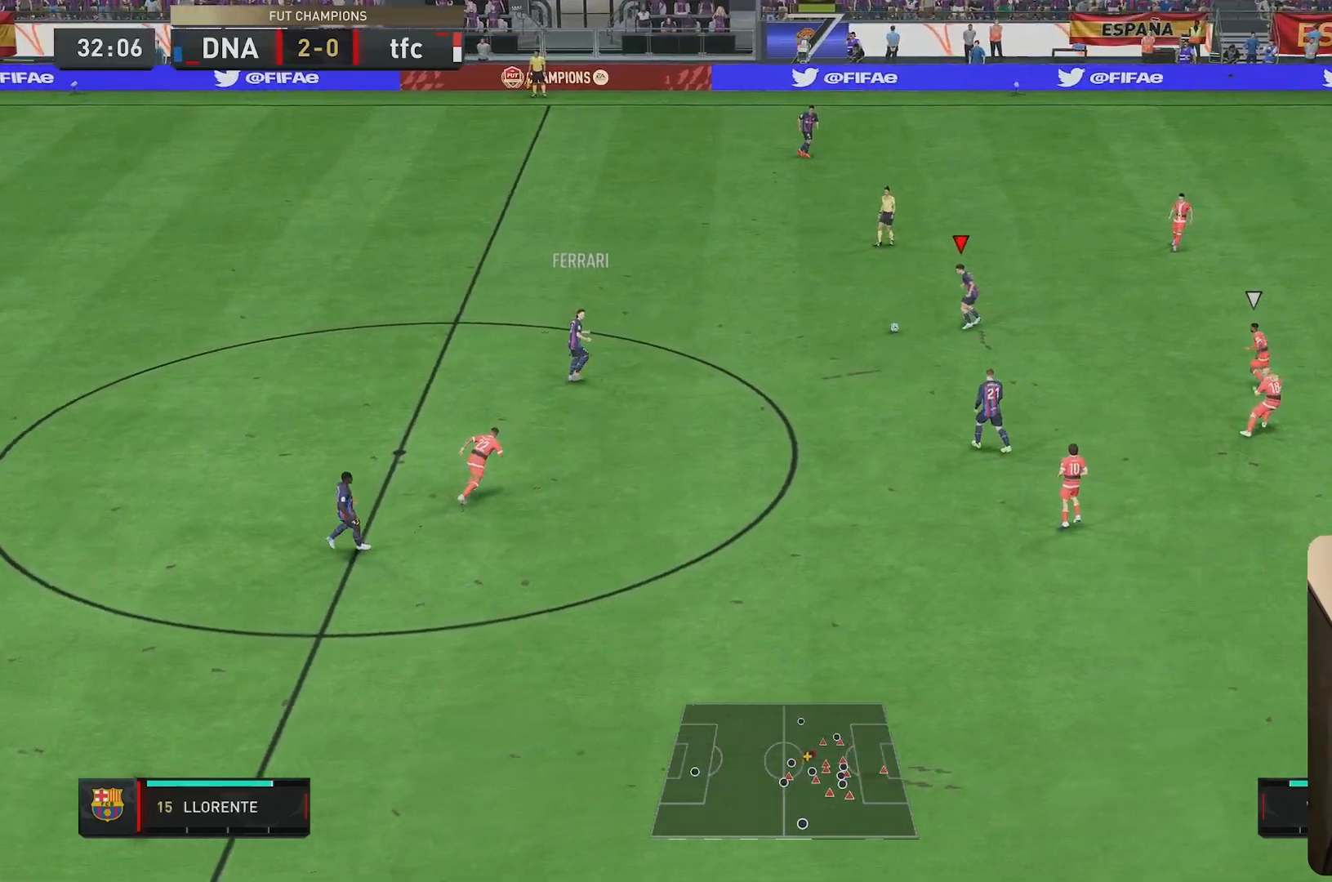
{"dt_ms": 500, "buttons": [], "left_stick": "center", "right_stick": "center", "events": [[100, "A", "down"], [283, "A", "up"], [383, "left_stick", "center"]]}
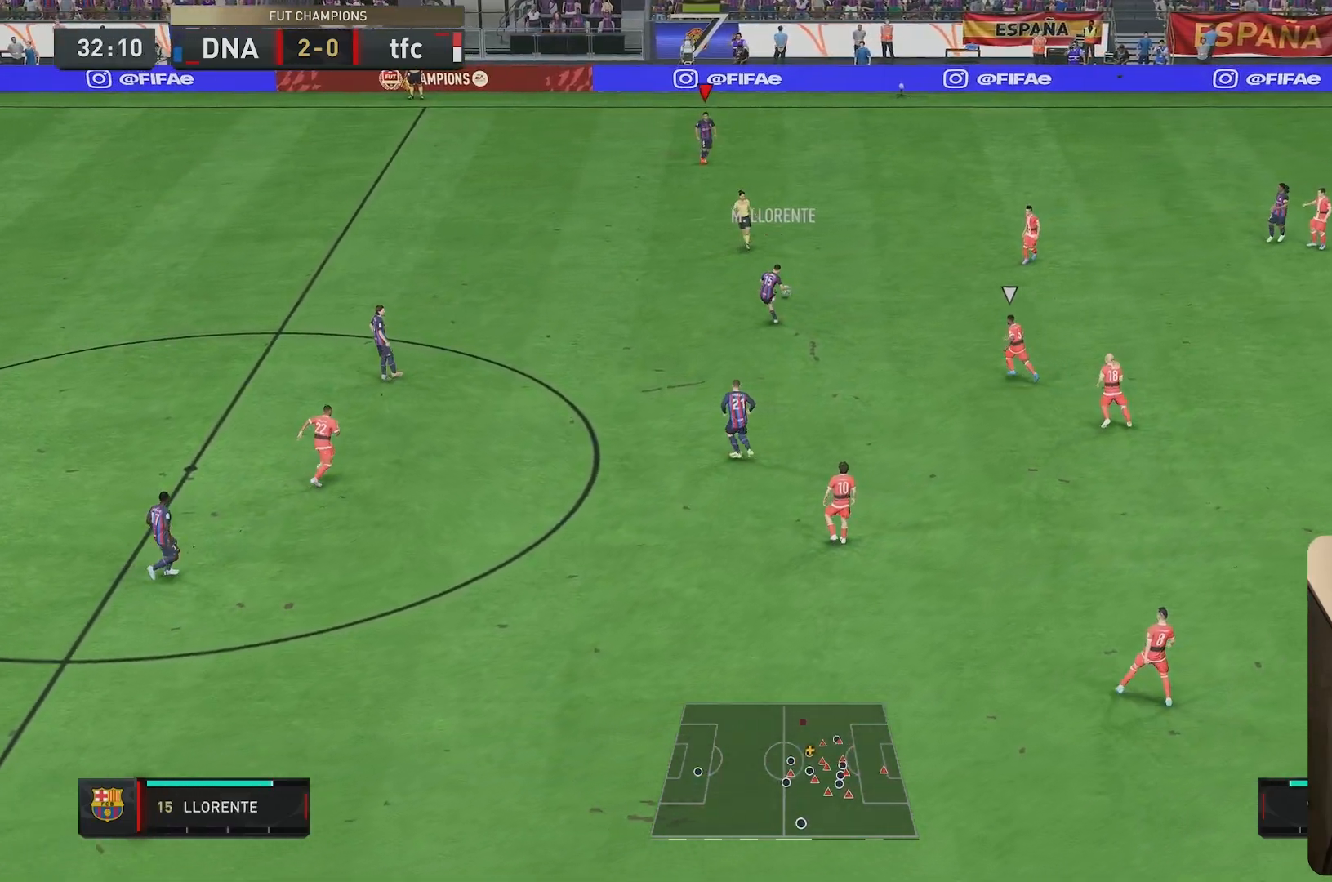
{"dt_ms": 500, "buttons": [], "left_stick": "down-right", "right_stick": "center", "events": [[200, "left_stick", "up-right"], [300, "left_stick", "right"], [433, "left_stick", "down-right"]]}
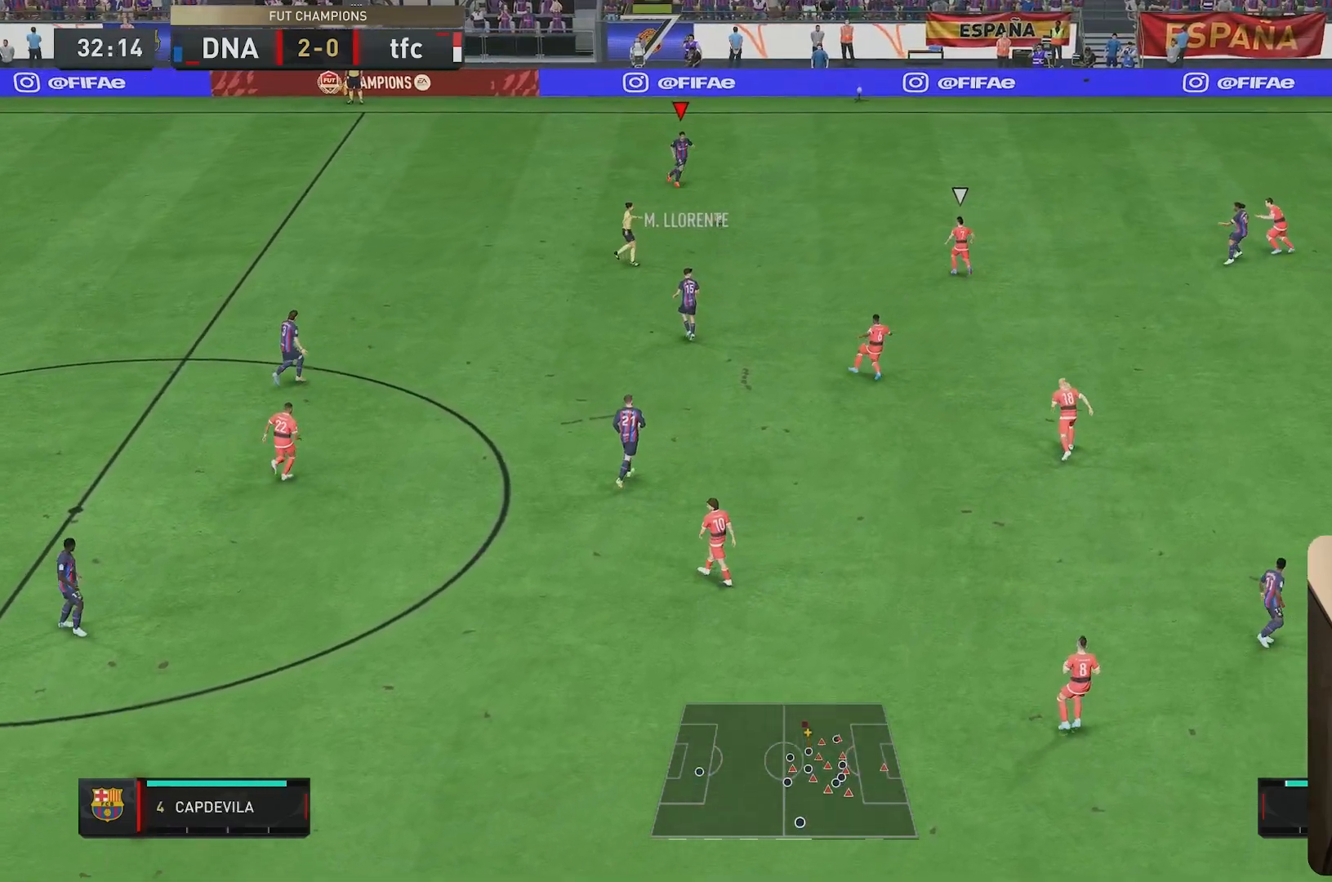
{"dt_ms": 500, "buttons": ["A"], "left_stick": "down", "right_stick": "center", "events": [[300, "left_stick", "down"], [433, "A", "down"]]}
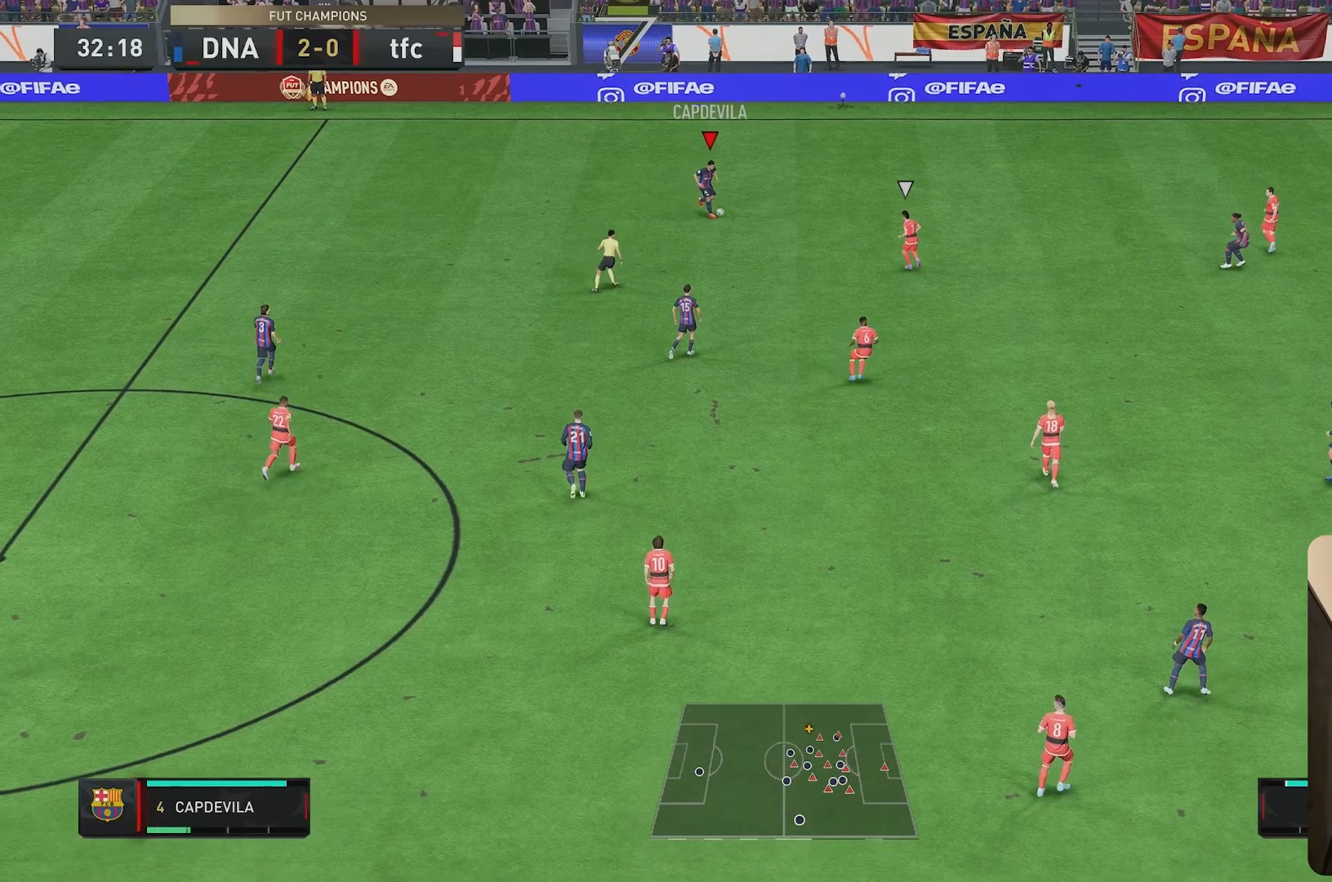
{"dt_ms": 500, "buttons": [], "left_stick": "center", "right_stick": "center", "events": [[33, "A", "up"], [233, "left_stick", "center"]]}
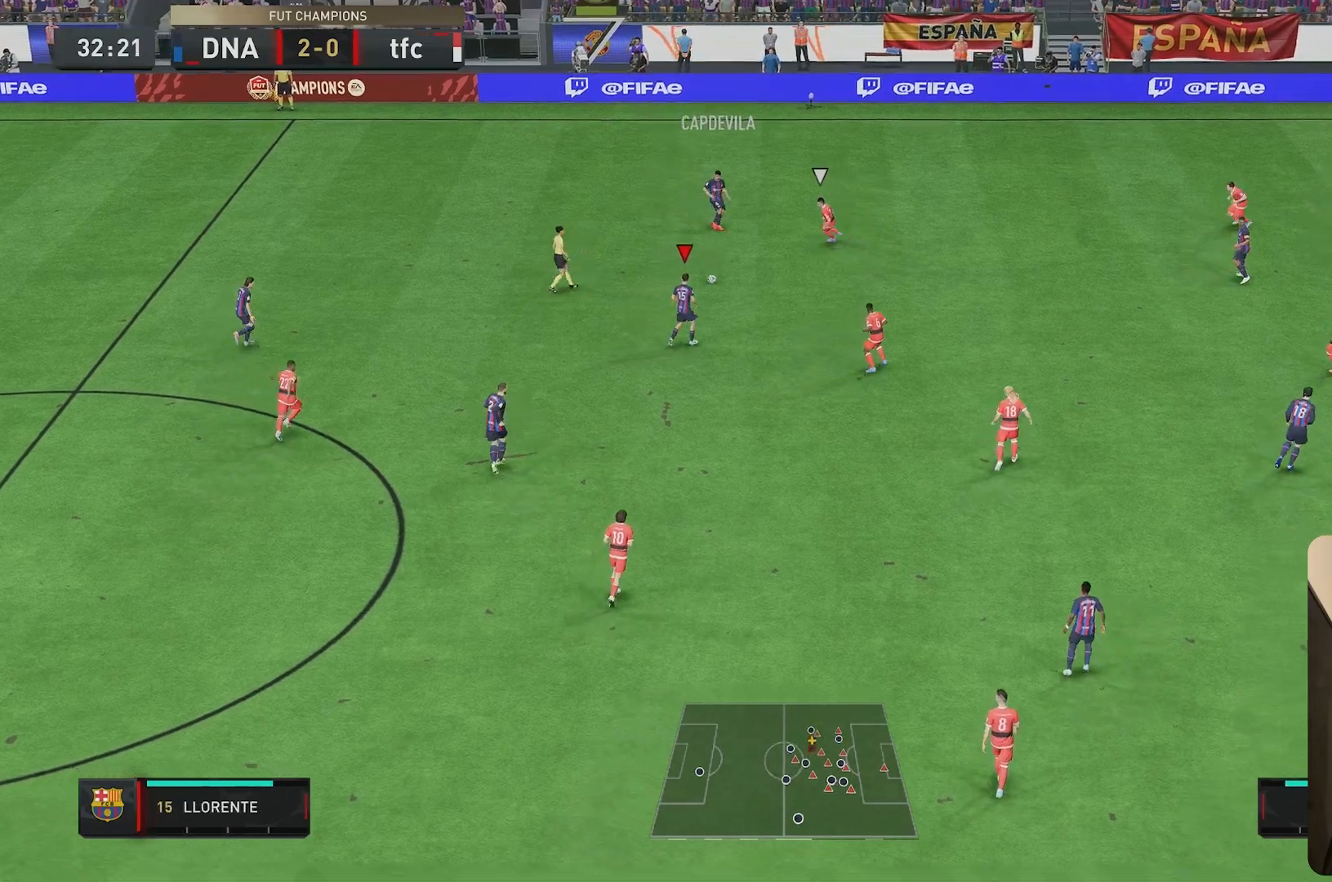
{"dt_ms": 500, "buttons": [], "left_stick": "down-left", "right_stick": "center", "events": [[167, "left_stick", "down-left"]]}